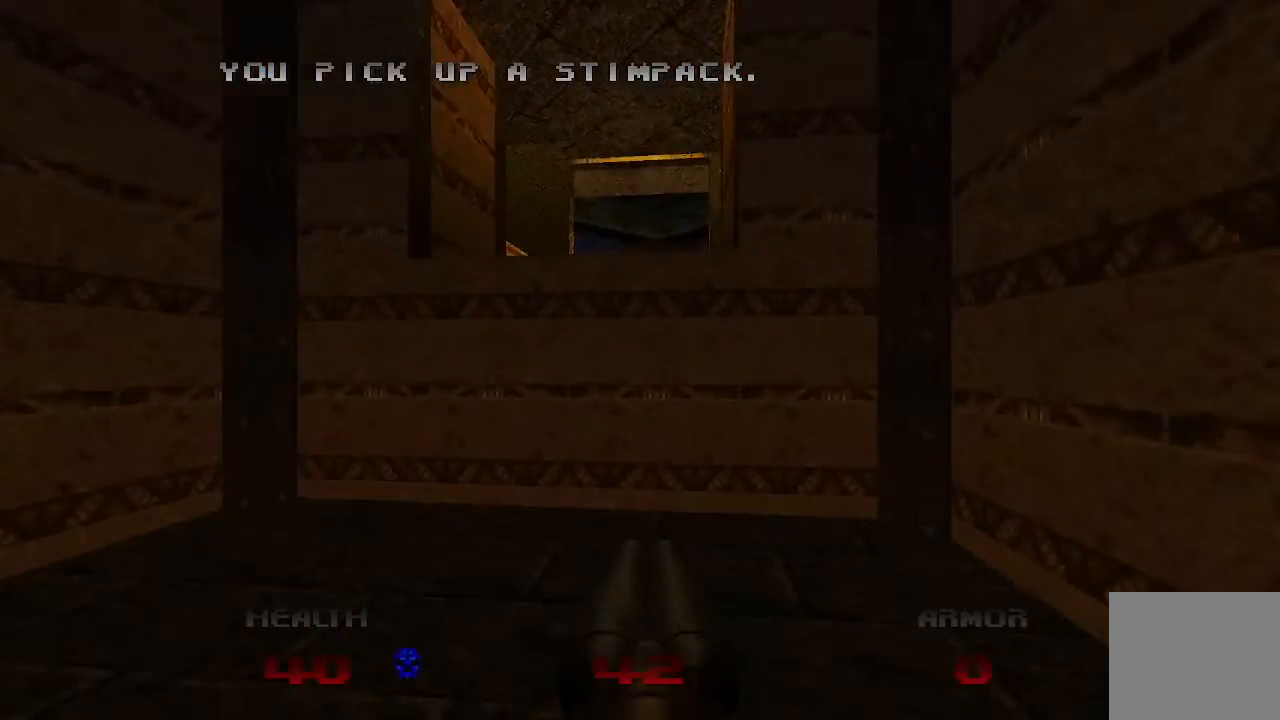
Gameplay with a controller (PlayStation layout); each line is a JSON object with the inputs held at the frame after it. "events" lists button and stick changes between this image and that frame as [ms after this image, input, new state], when the widget could be followed in between.
{"buttons": ["R2"], "left_stick": "up", "right_stick": "center", "events": [[33, "R2", "down"], [33, "left_stick", "down-left"], [200, "left_stick", "center"], [367, "left_stick", "up"]]}
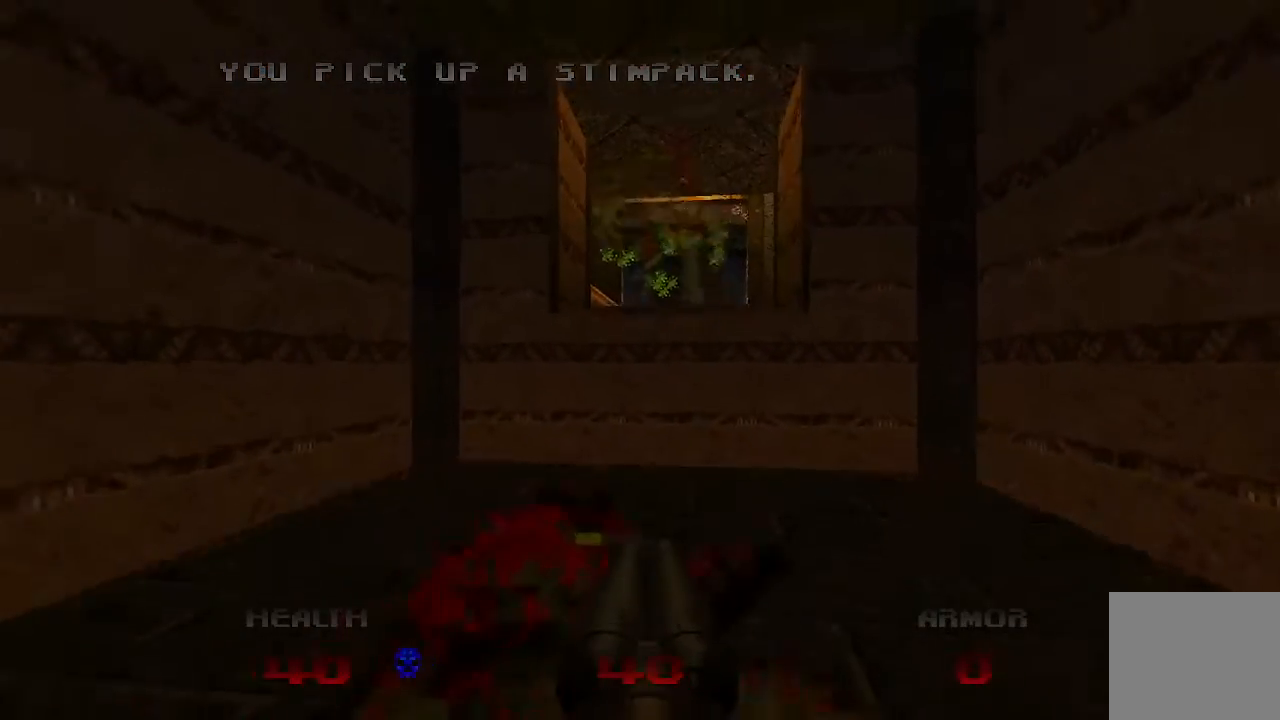
{"buttons": [], "left_stick": "up", "right_stick": "center", "events": [[33, "R2", "up"], [267, "left_stick", "center"], [400, "left_stick", "up"]]}
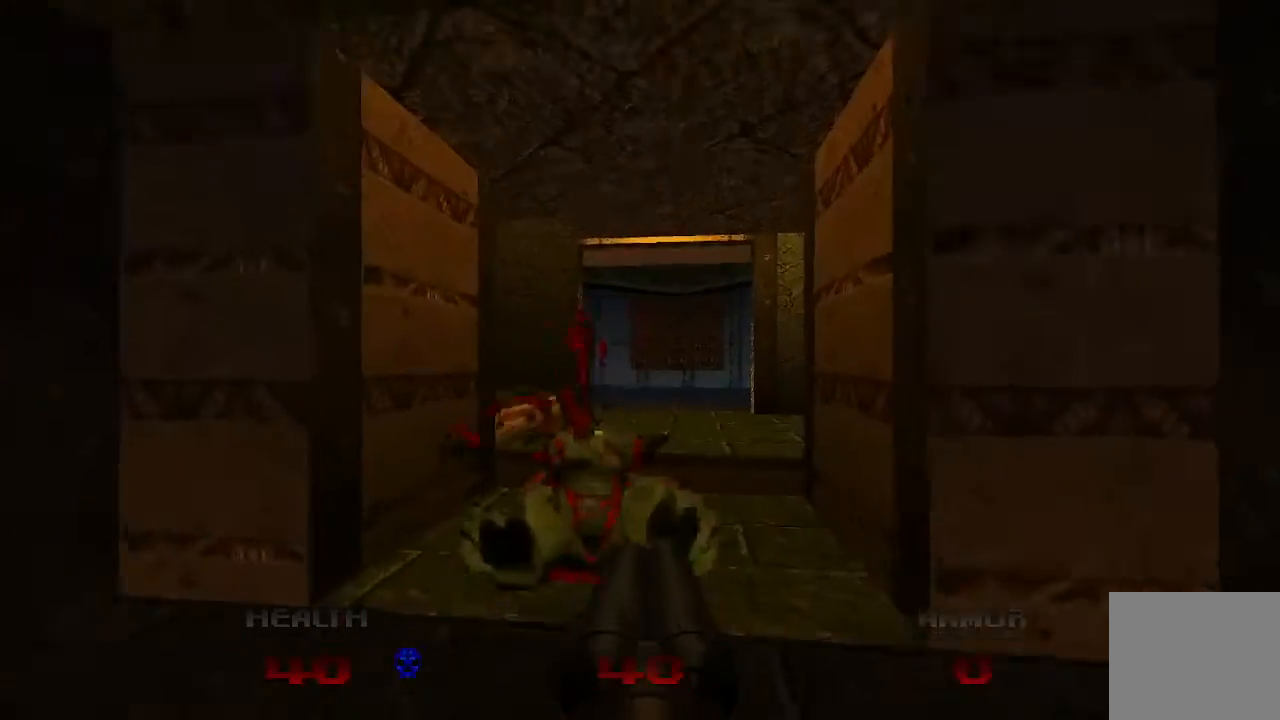
{"buttons": [], "left_stick": "up", "right_stick": "center", "events": []}
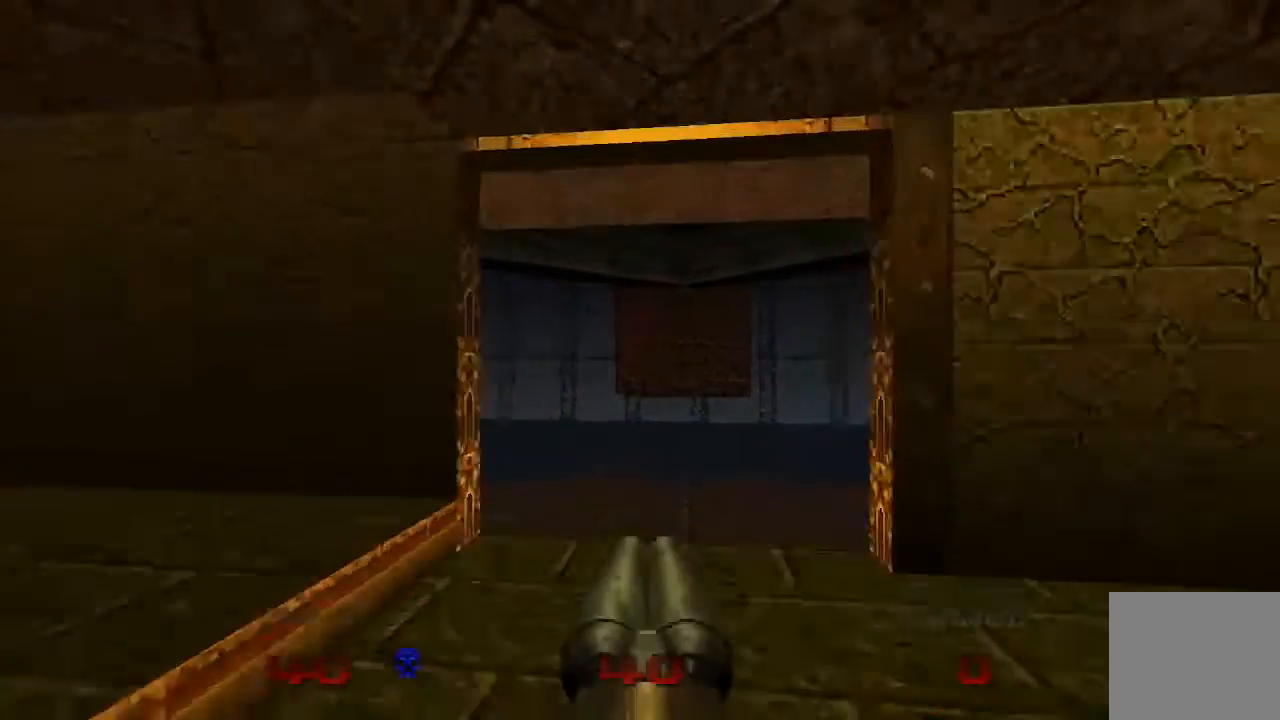
{"buttons": [], "left_stick": "up", "right_stick": "right", "events": [[167, "right_stick", "right"]]}
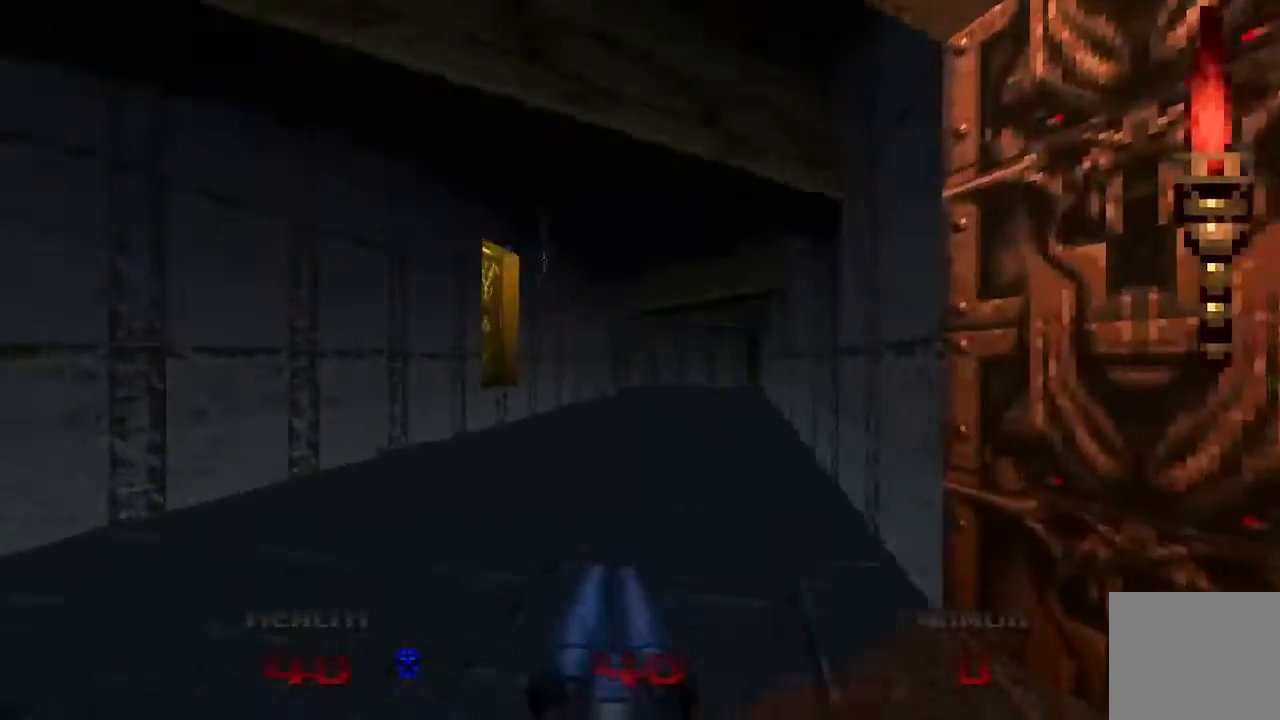
{"buttons": ["R2"], "left_stick": "up", "right_stick": "up-right", "events": [[100, "right_stick", "center"], [333, "R2", "down"], [400, "right_stick", "up-right"]]}
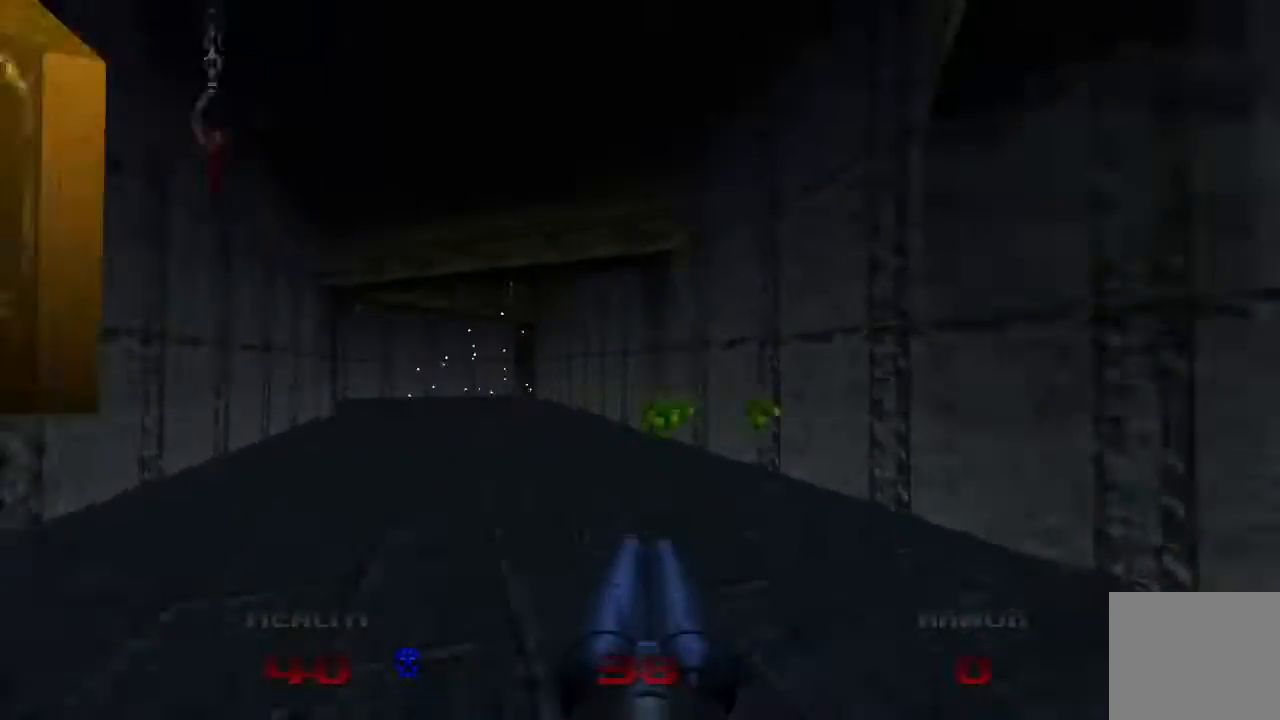
{"buttons": [], "left_stick": "up-right", "right_stick": "center", "events": [[33, "R2", "up"], [33, "right_stick", "center"], [100, "right_stick", "left"], [367, "left_stick", "up-right"], [400, "right_stick", "center"]]}
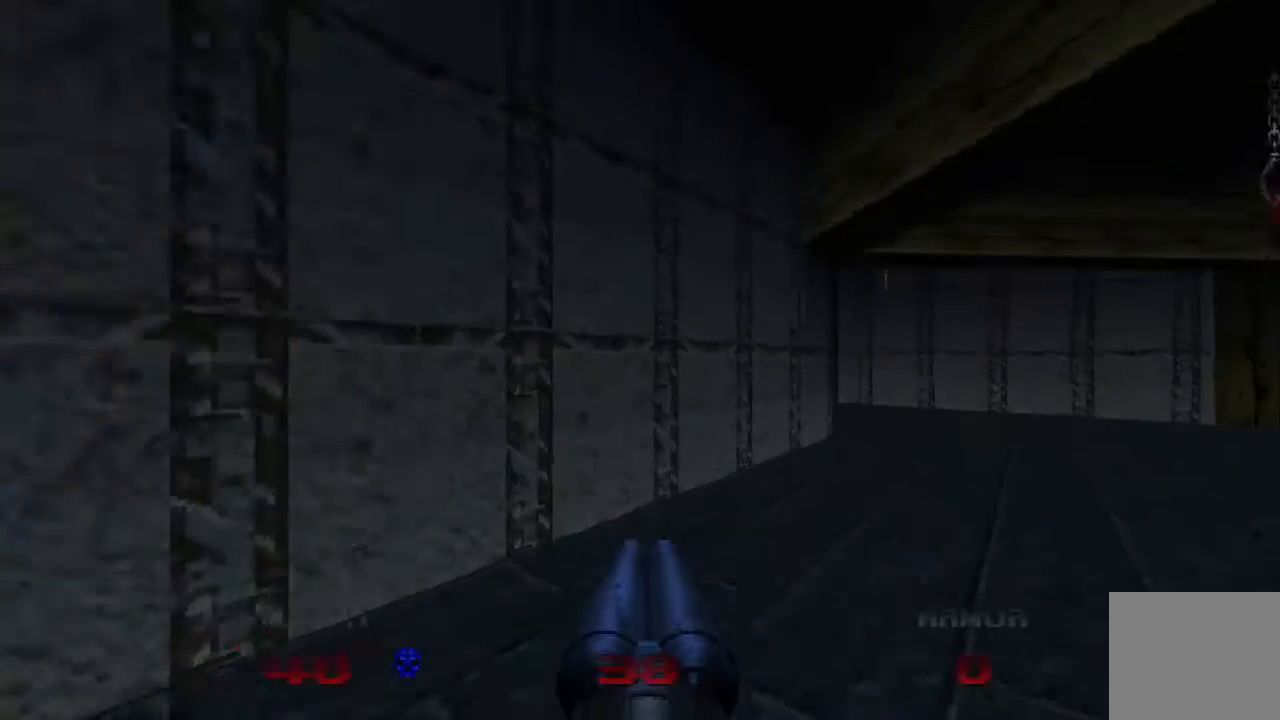
{"buttons": [], "left_stick": "up", "right_stick": "left", "events": [[400, "right_stick", "left"], [500, "left_stick", "up"]]}
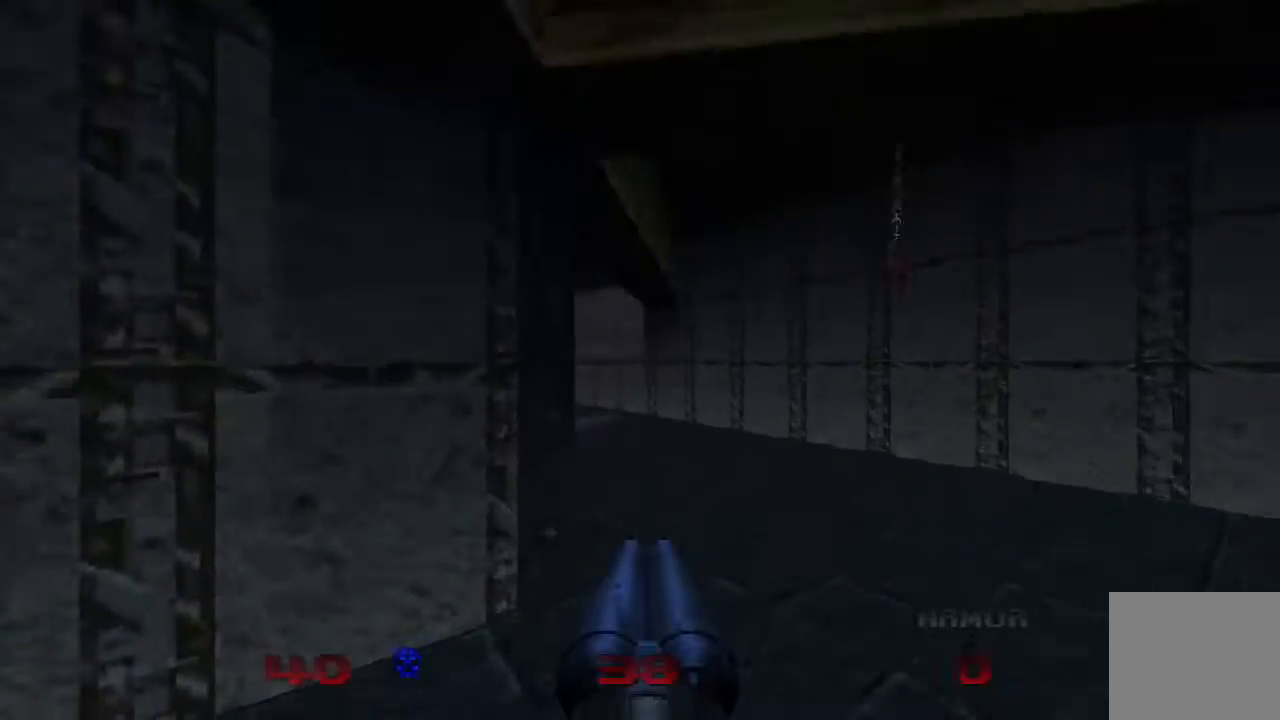
{"buttons": [], "left_stick": "up", "right_stick": "center", "events": [[200, "right_stick", "center"]]}
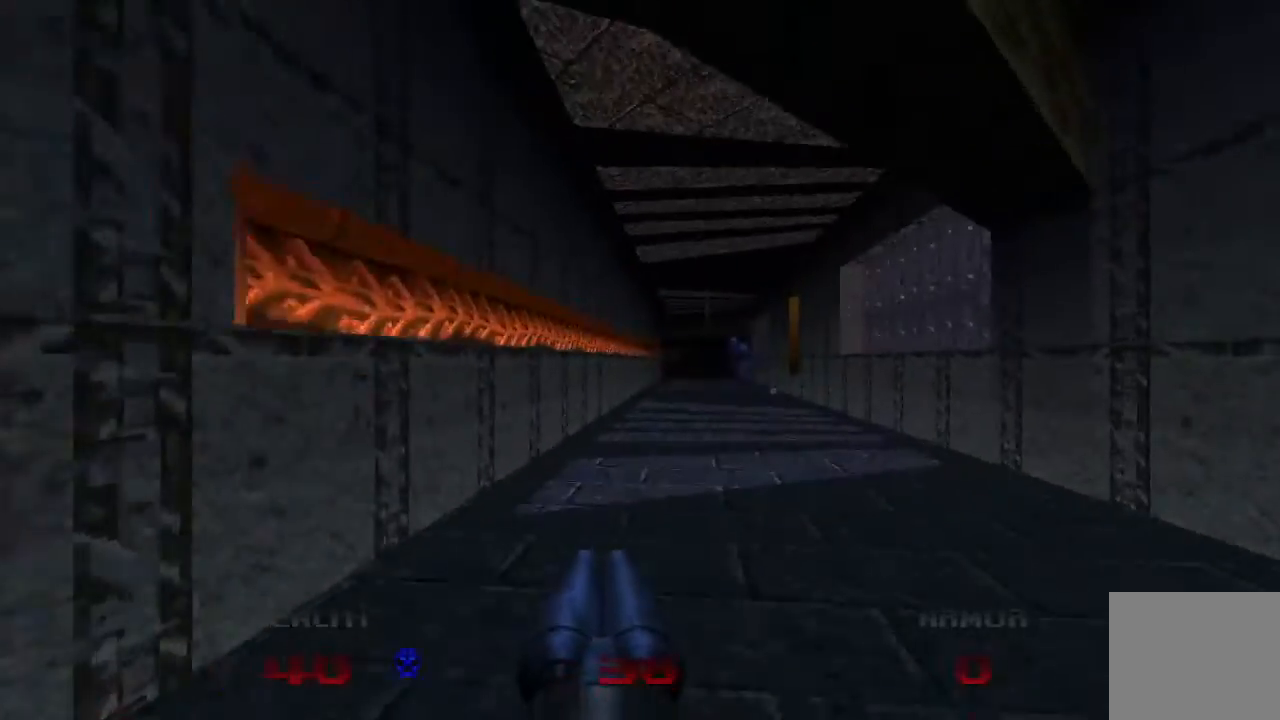
{"buttons": ["R2"], "left_stick": "up", "right_stick": "center", "events": [[433, "R2", "down"]]}
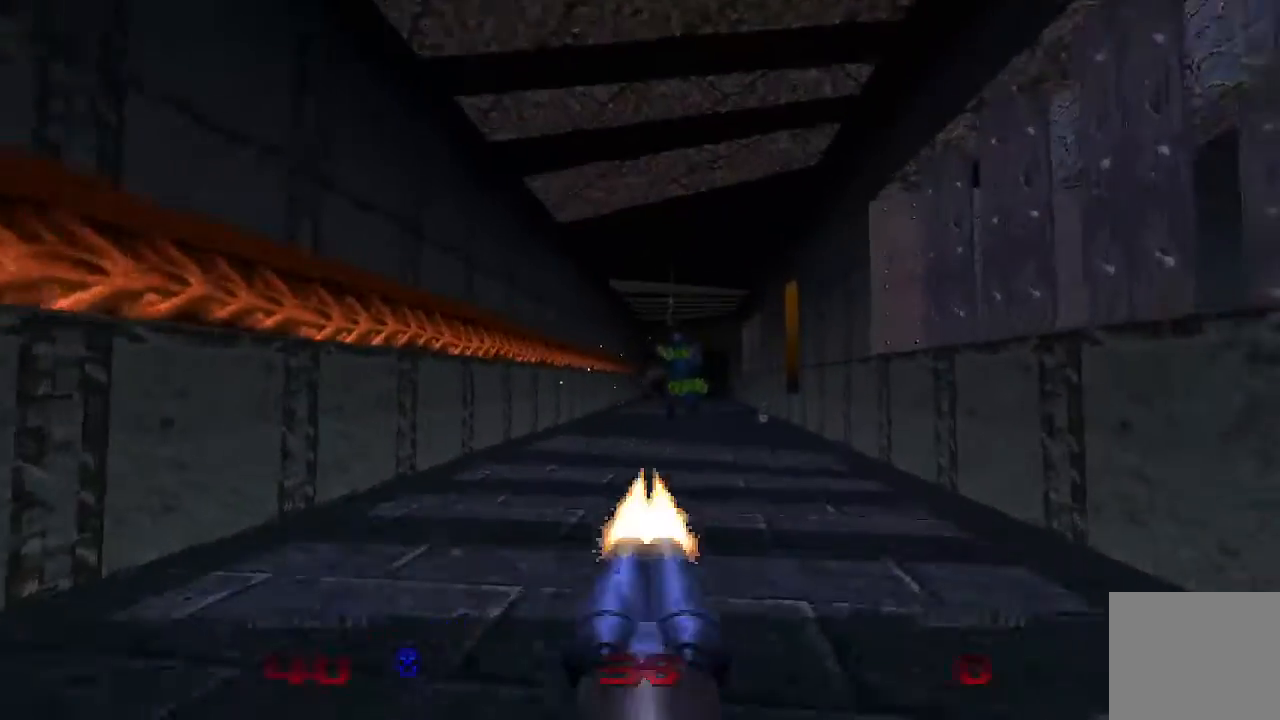
{"buttons": [], "left_stick": "up", "right_stick": "center", "events": [[167, "R2", "up"]]}
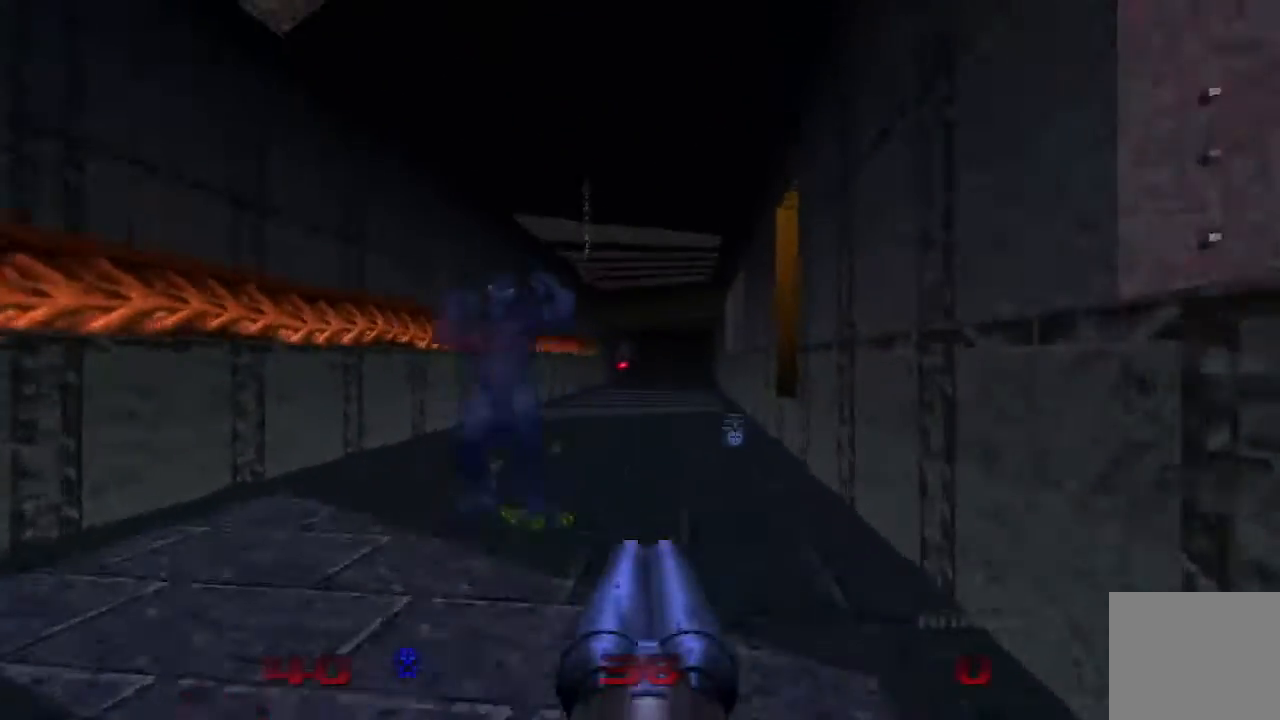
{"buttons": [], "left_stick": "up", "right_stick": "center", "events": []}
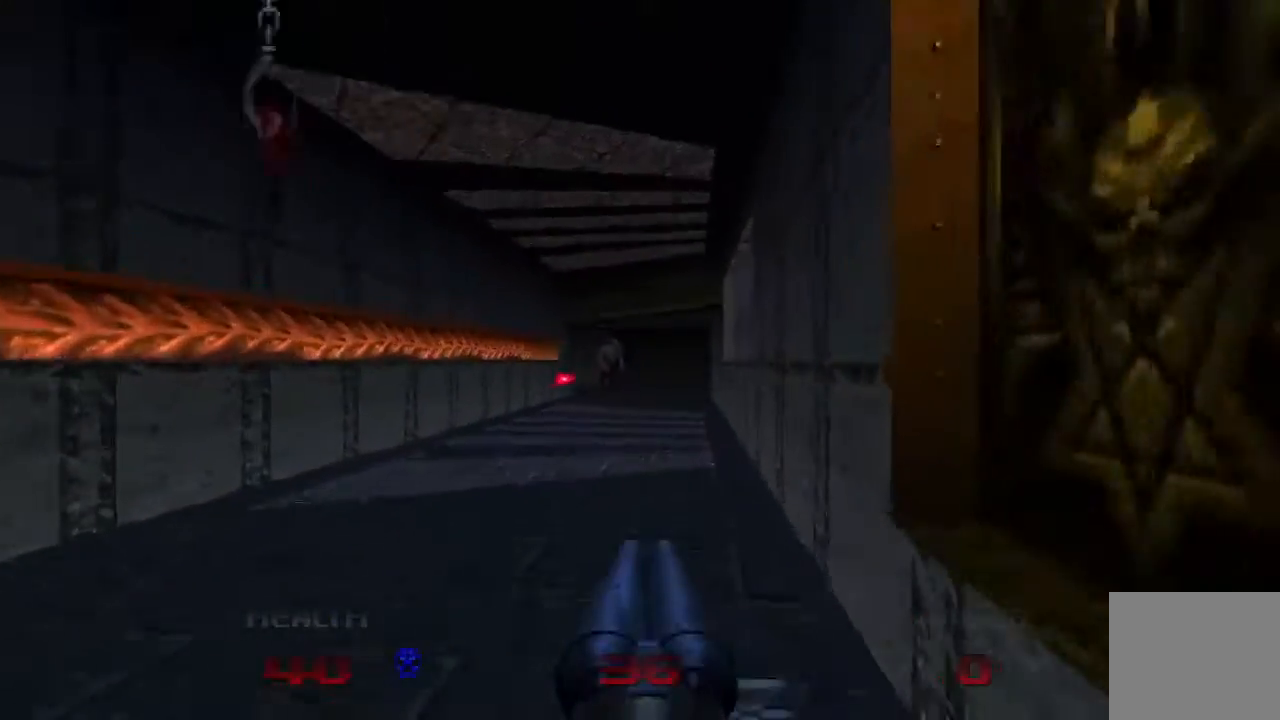
{"buttons": [], "left_stick": "up", "right_stick": "center", "events": []}
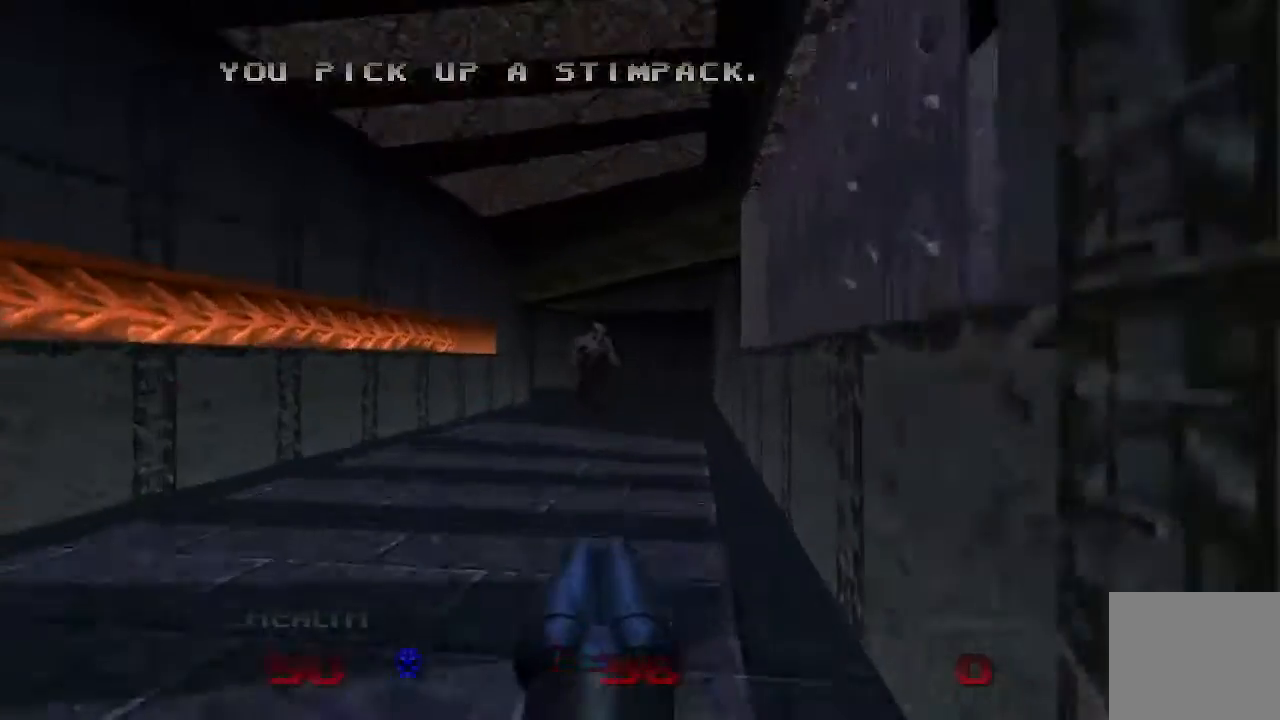
{"buttons": [], "left_stick": "up", "right_stick": "center", "events": []}
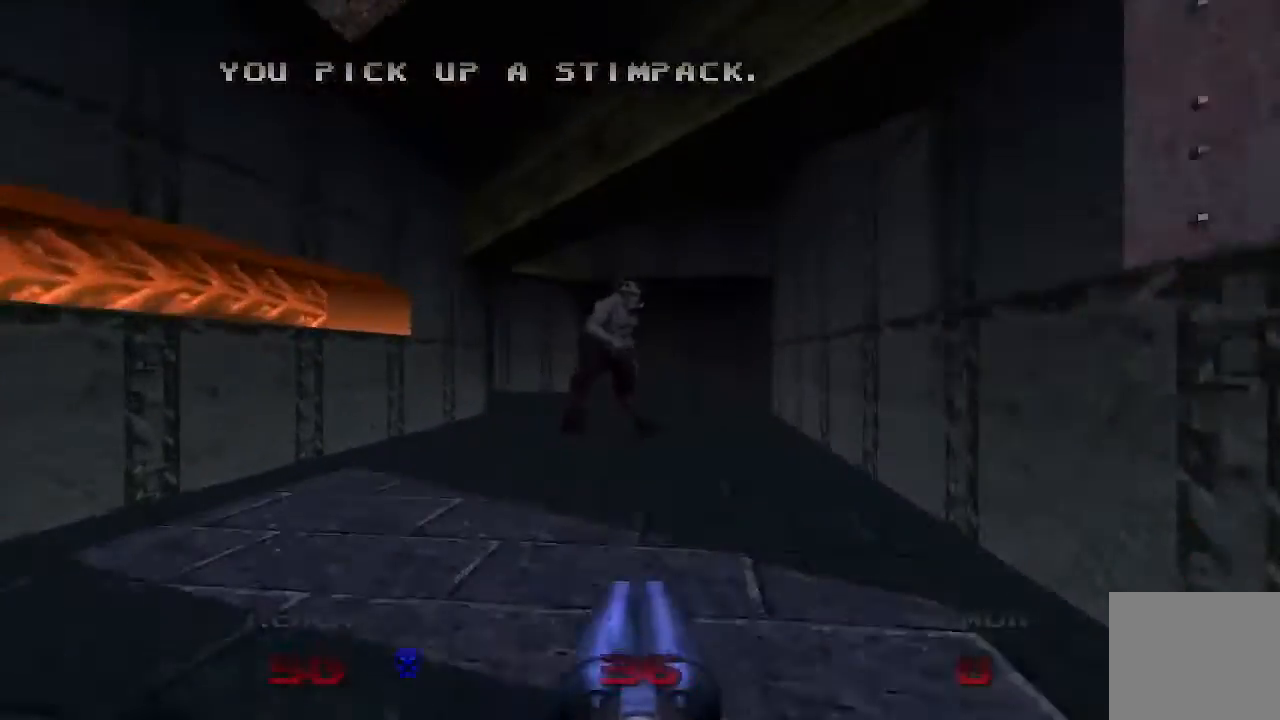
{"buttons": [], "left_stick": "up", "right_stick": "center", "events": []}
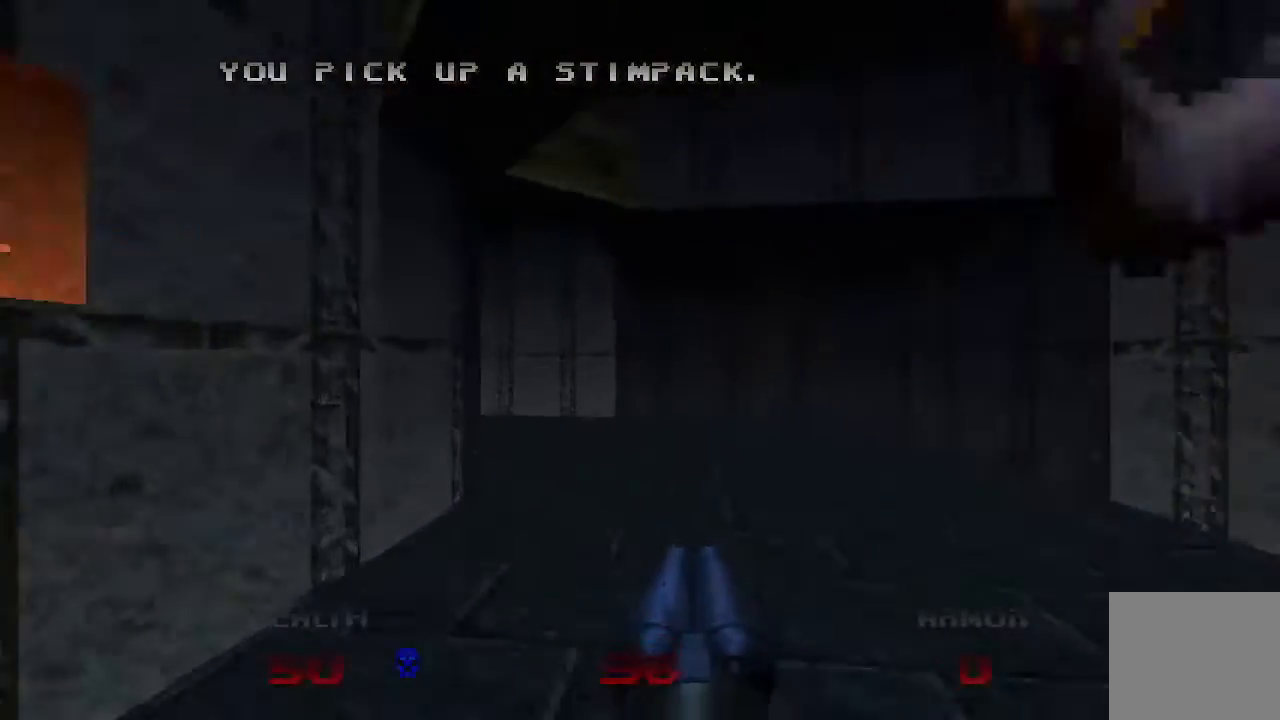
{"buttons": [], "left_stick": "up-left", "right_stick": "right", "events": [[233, "right_stick", "right"], [333, "left_stick", "up-left"]]}
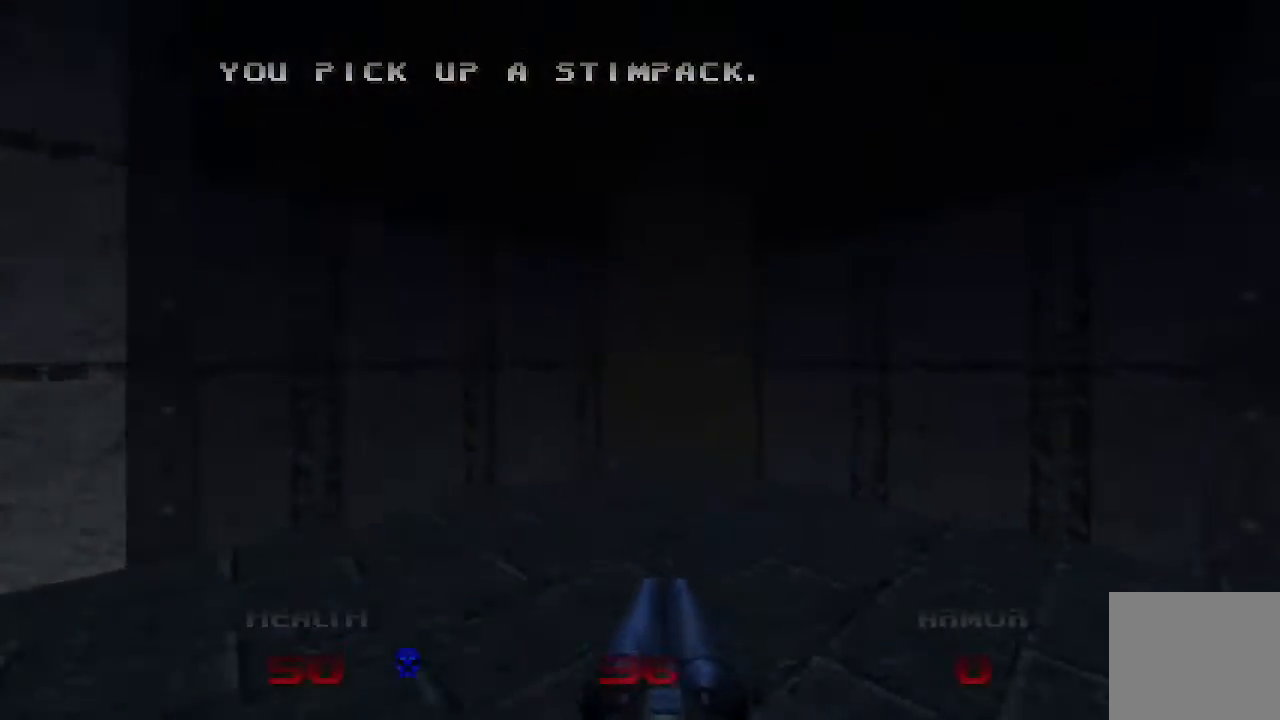
{"buttons": [], "left_stick": "up", "right_stick": "right", "events": [[400, "left_stick", "up"]]}
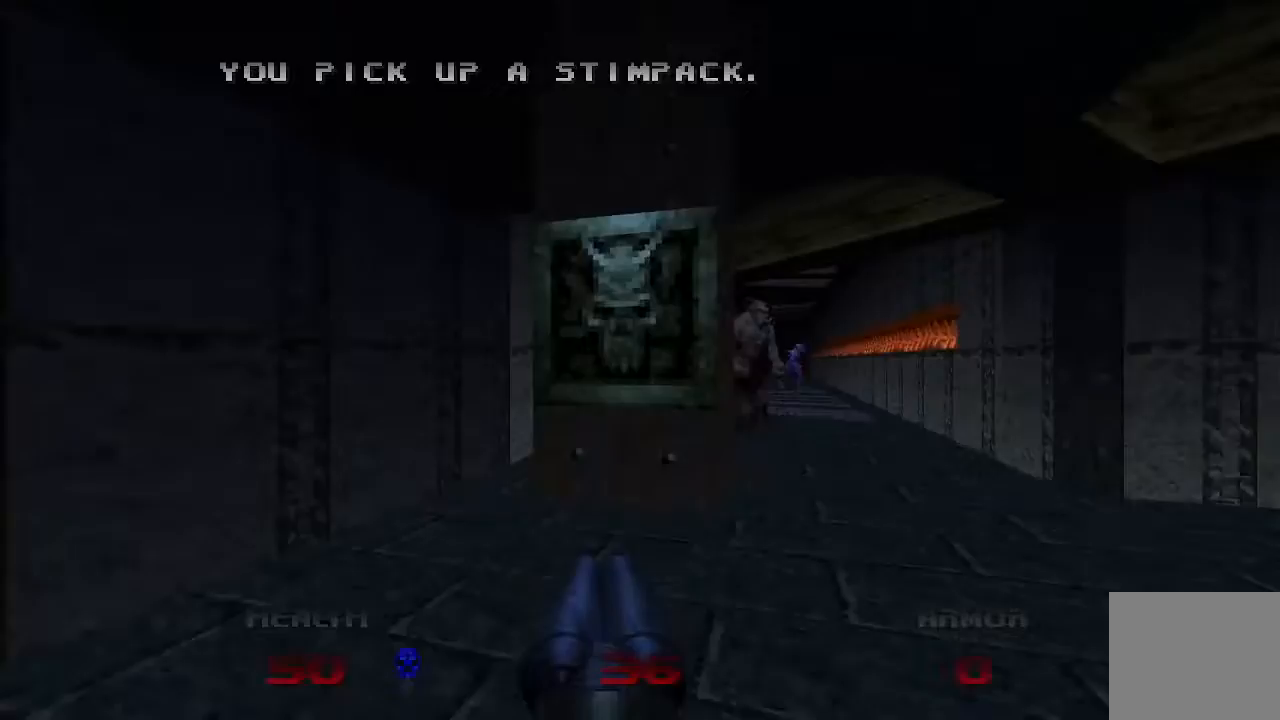
{"buttons": [], "left_stick": "center", "right_stick": "center", "events": [[133, "right_stick", "center"], [167, "L2", "down"], [233, "left_stick", "down-right"], [400, "L2", "up"], [433, "left_stick", "center"]]}
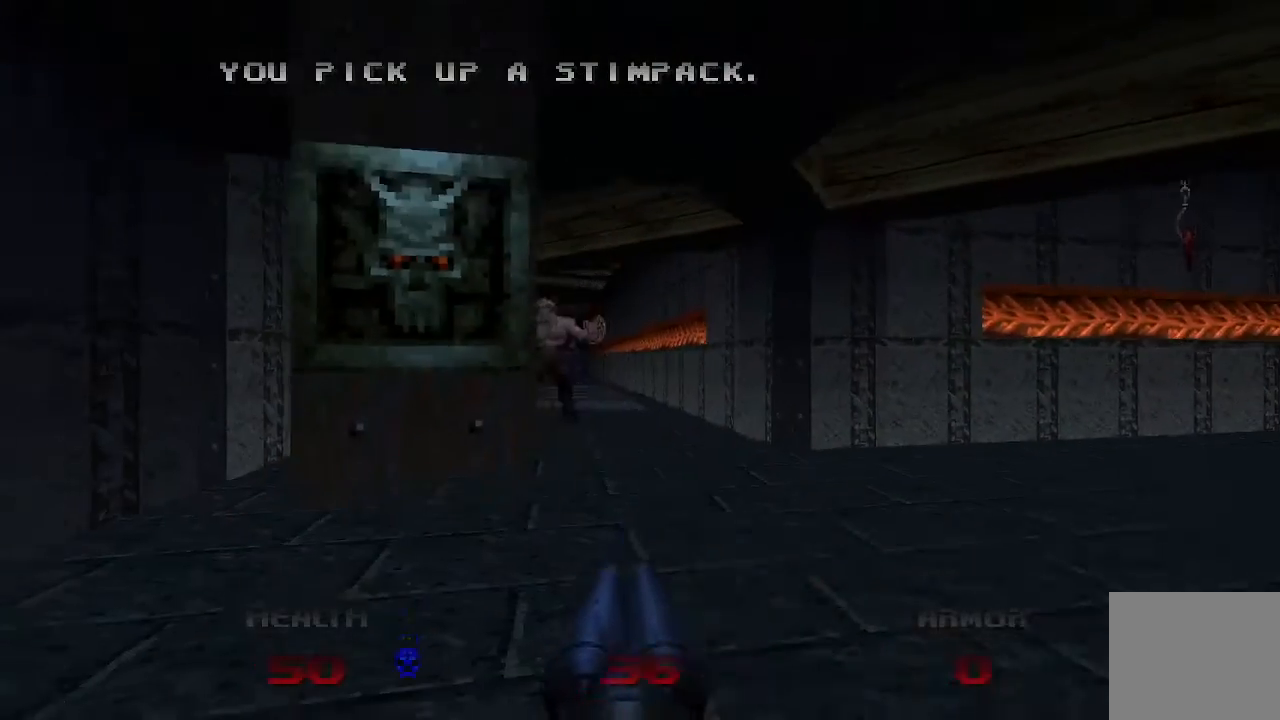
{"buttons": [], "left_stick": "left", "right_stick": "center", "events": [[400, "left_stick", "left"]]}
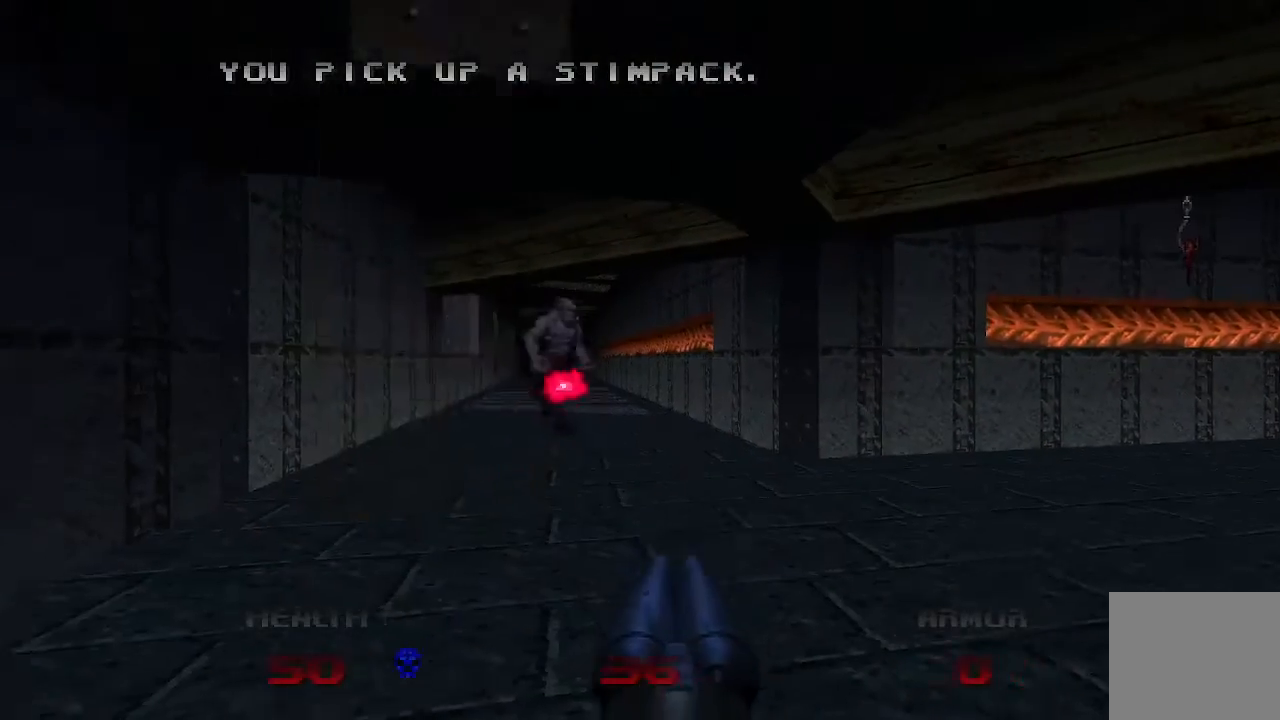
{"buttons": [], "left_stick": "center", "right_stick": "center", "events": [[267, "left_stick", "center"]]}
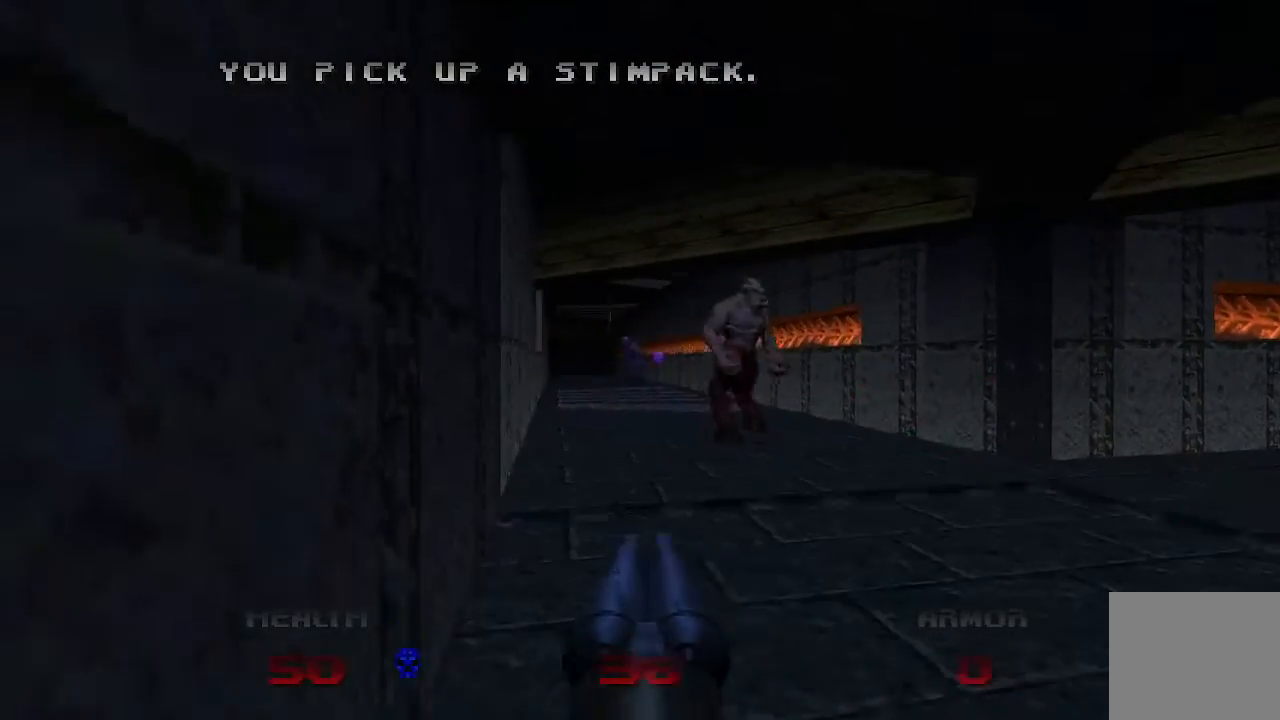
{"buttons": [], "left_stick": "center", "right_stick": "center", "events": [[33, "left_stick", "right"], [267, "left_stick", "center"]]}
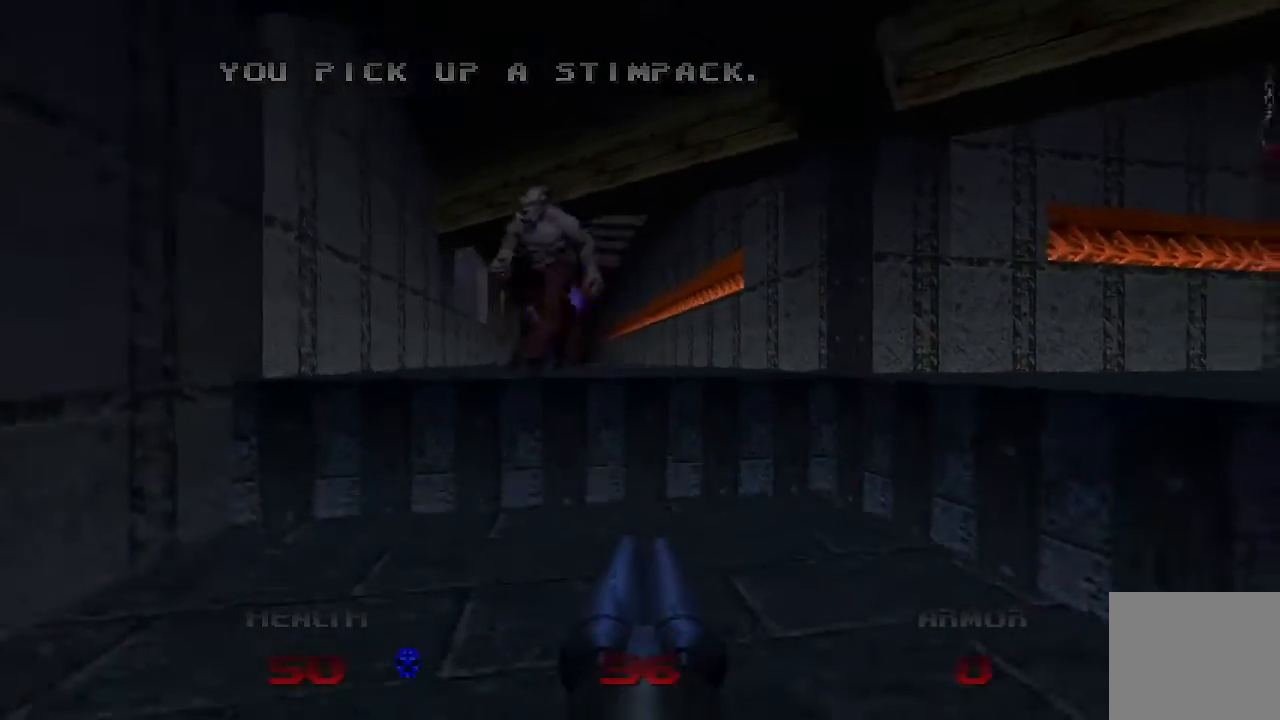
{"buttons": [], "left_stick": "center", "right_stick": "center", "events": [[33, "right_stick", "left"], [100, "left_stick", "up-right"], [233, "left_stick", "center"], [233, "right_stick", "center"]]}
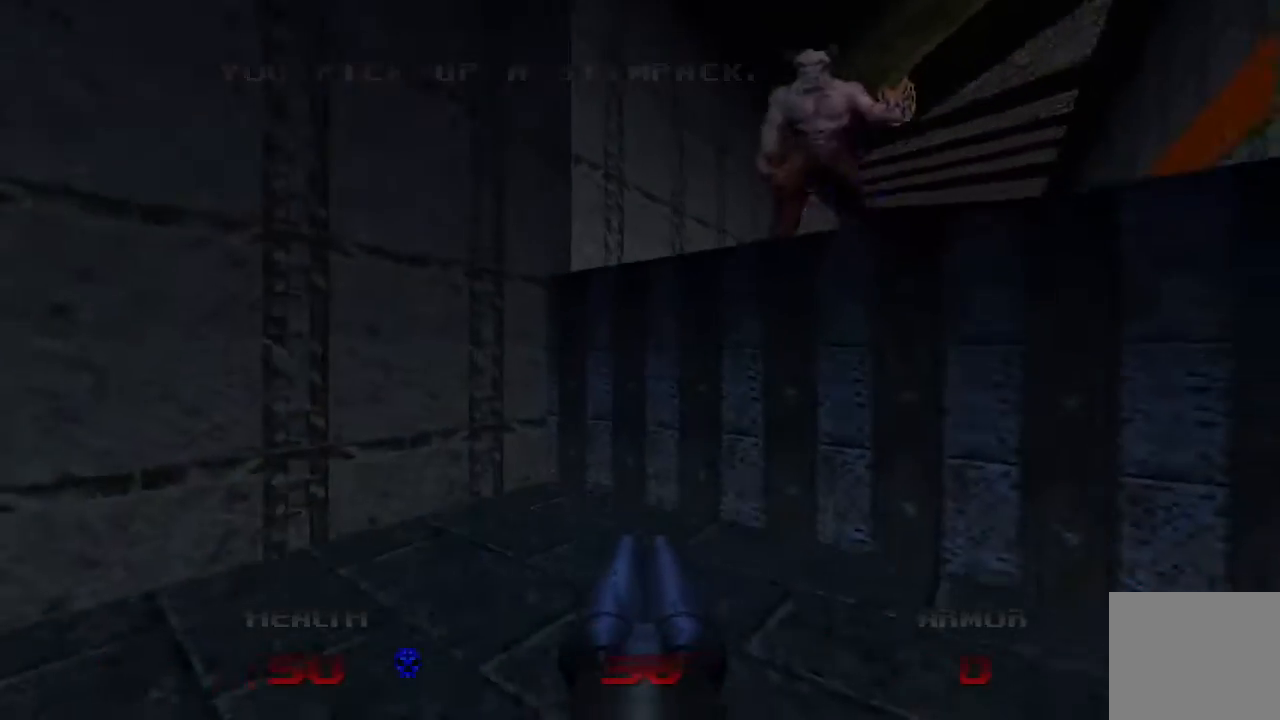
{"buttons": [], "left_stick": "center", "right_stick": "left", "events": [[67, "left_stick", "up-right"], [367, "left_stick", "right"], [367, "right_stick", "left"], [467, "left_stick", "center"]]}
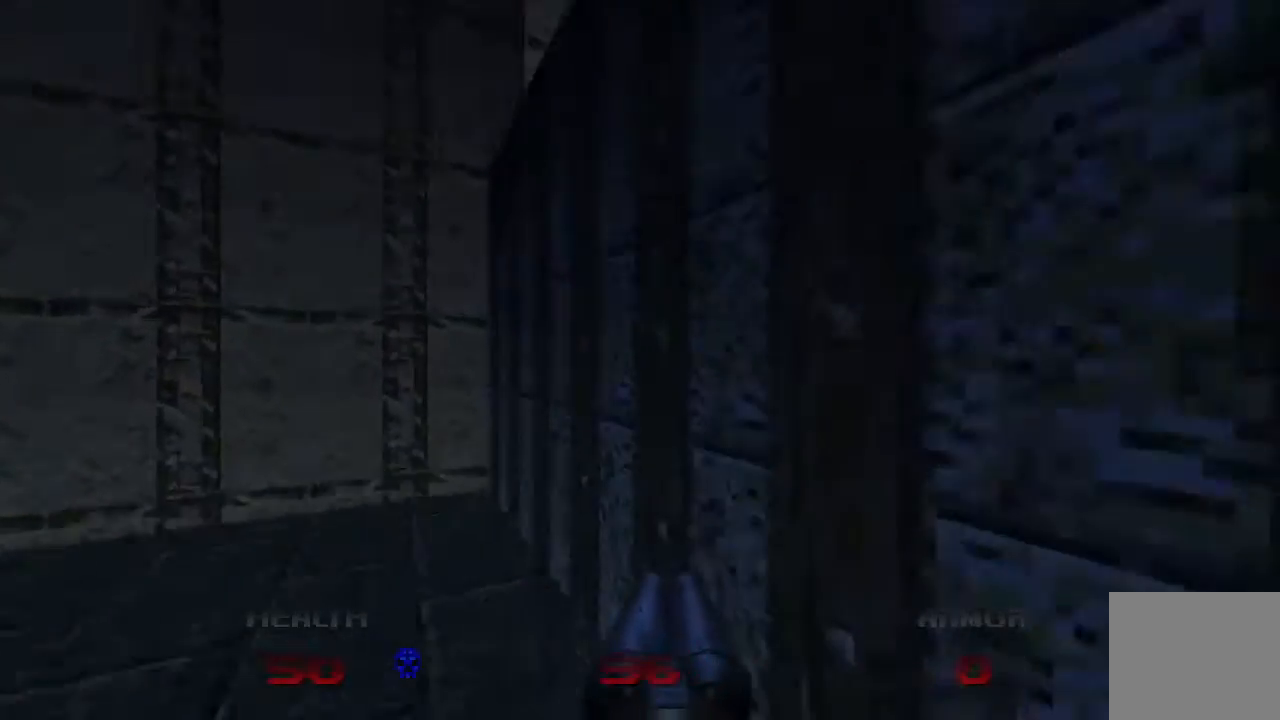
{"buttons": [], "left_stick": "center", "right_stick": "center", "events": [[100, "right_stick", "center"], [300, "left_stick", "left"], [300, "right_stick", "left"], [400, "left_stick", "up-left"], [467, "right_stick", "center"], [500, "left_stick", "center"]]}
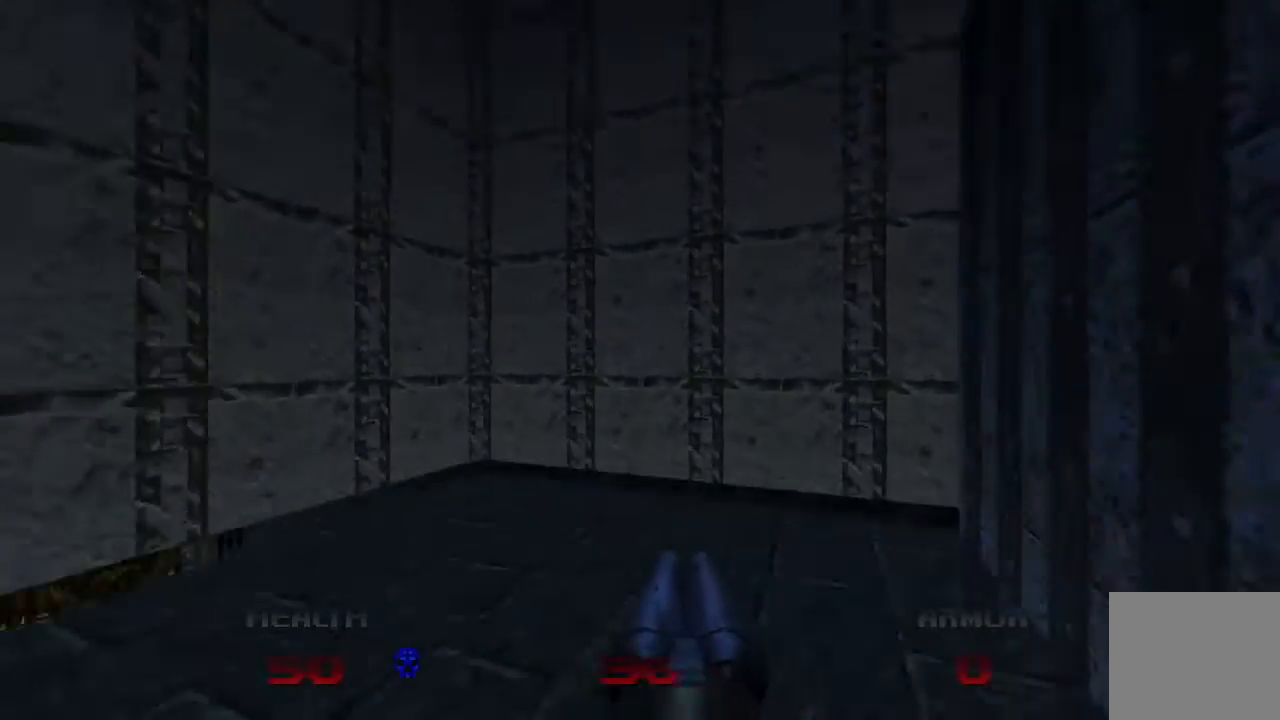
{"buttons": [], "left_stick": "up", "right_stick": "center", "events": [[100, "right_stick", "left"], [267, "right_stick", "center"], [333, "left_stick", "up-right"], [467, "left_stick", "up"]]}
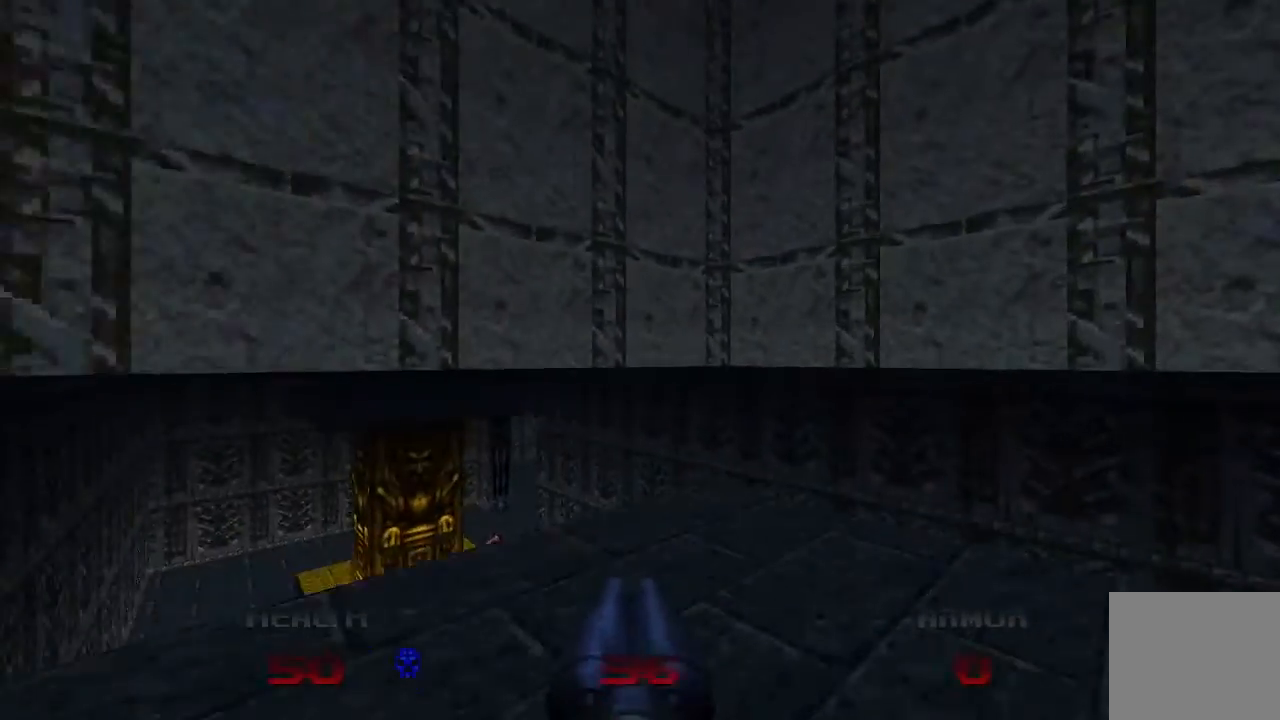
{"buttons": [], "left_stick": "up", "right_stick": "center", "events": []}
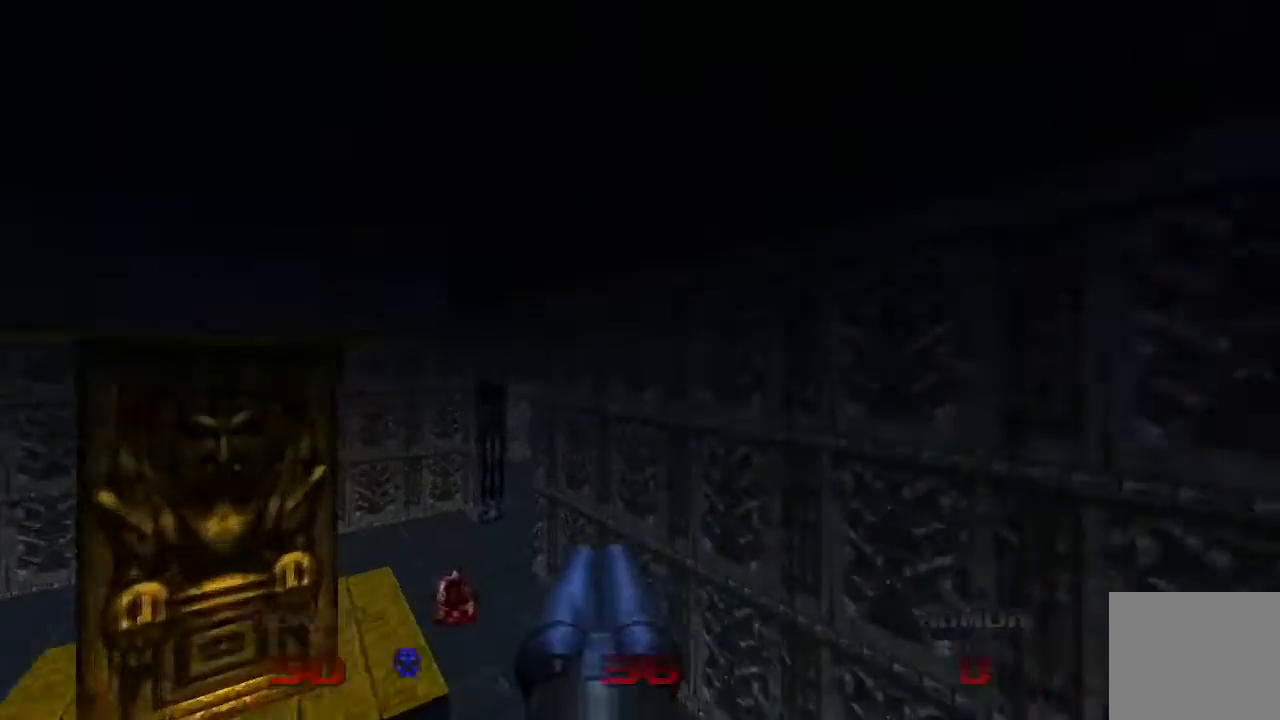
{"buttons": [], "left_stick": "up", "right_stick": "center", "events": []}
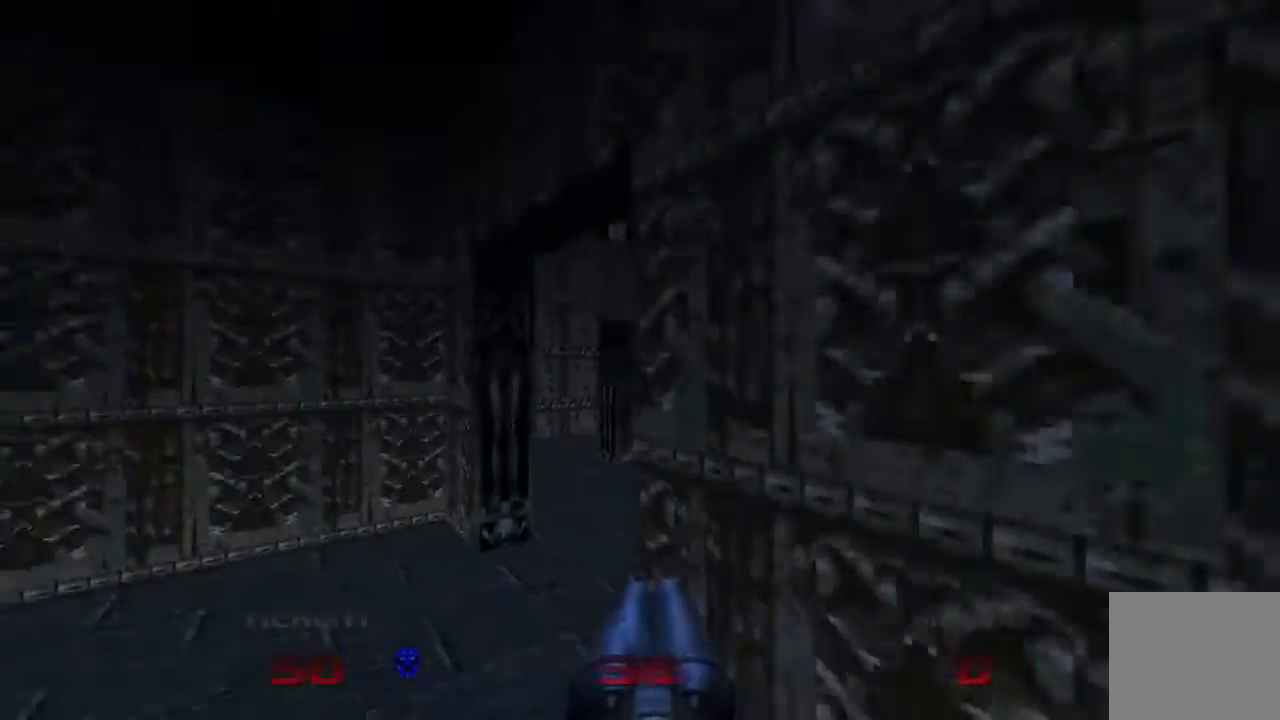
{"buttons": ["R2"], "left_stick": "up", "right_stick": "up-right", "events": [[100, "right_stick", "right"], [333, "R2", "down"], [333, "right_stick", "up-right"]]}
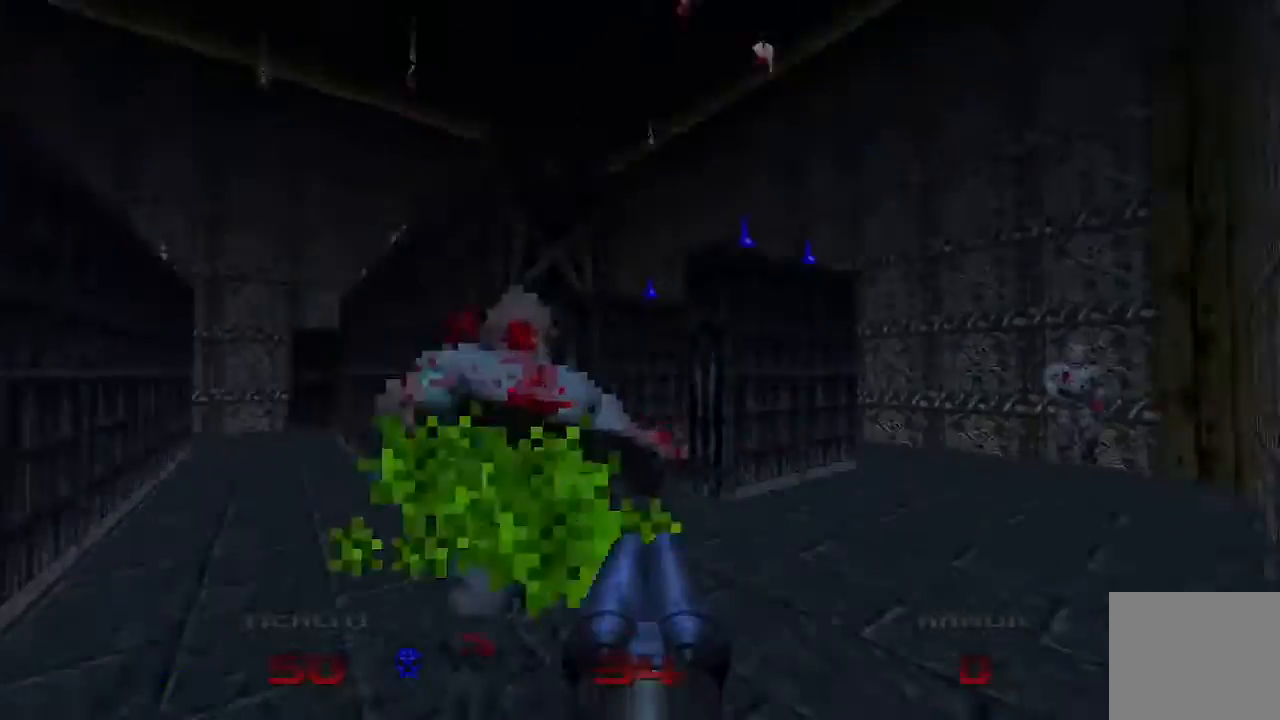
{"buttons": [], "left_stick": "up-left", "right_stick": "center", "events": [[33, "R2", "up"], [33, "right_stick", "center"], [300, "left_stick", "up-left"]]}